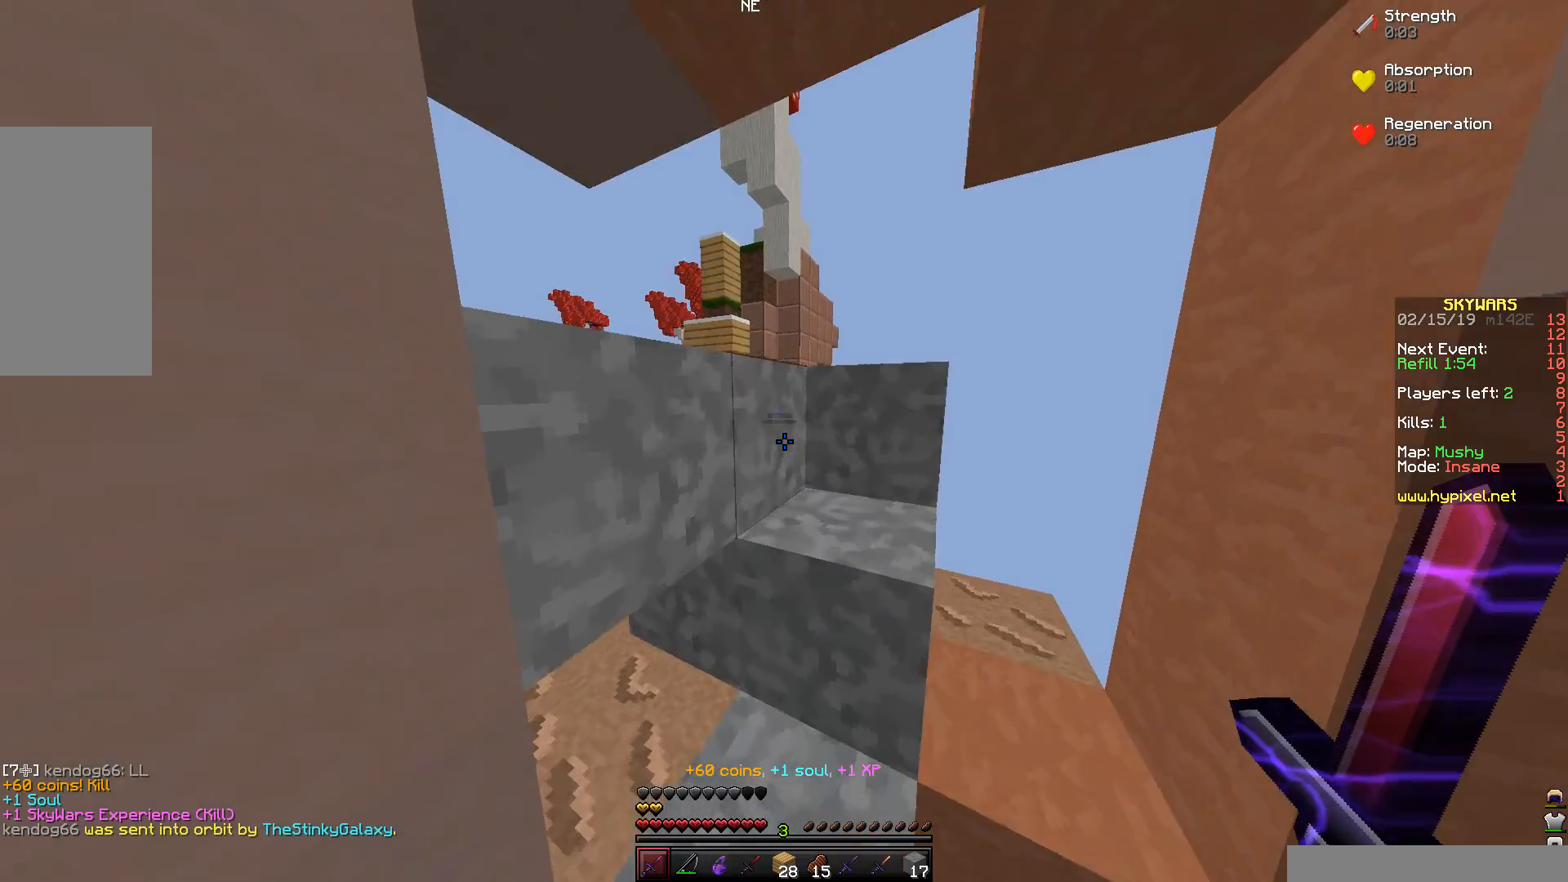
Gameplay with keyboard and mouse; each line is a JSON object with the keys and mouse buttons held at the frame after it. "events" lists presses ("down") and releases ("up") of "a", "d", "s", "space", "w", "mouse_left" and "mouse_right" between this image and that frame as [ms after this image, input, new state], when the widget could be followed in between. "mouse_left", "mouse_right" = the "left", "right" buttons of the "mouse" list. No other keys are recorded. Fast repeated clicks can show as one long hold. Mouse movement is not recorded.
{"keys": ["space", "w"], "mouse": [], "events": [[300, "space", "down"]]}
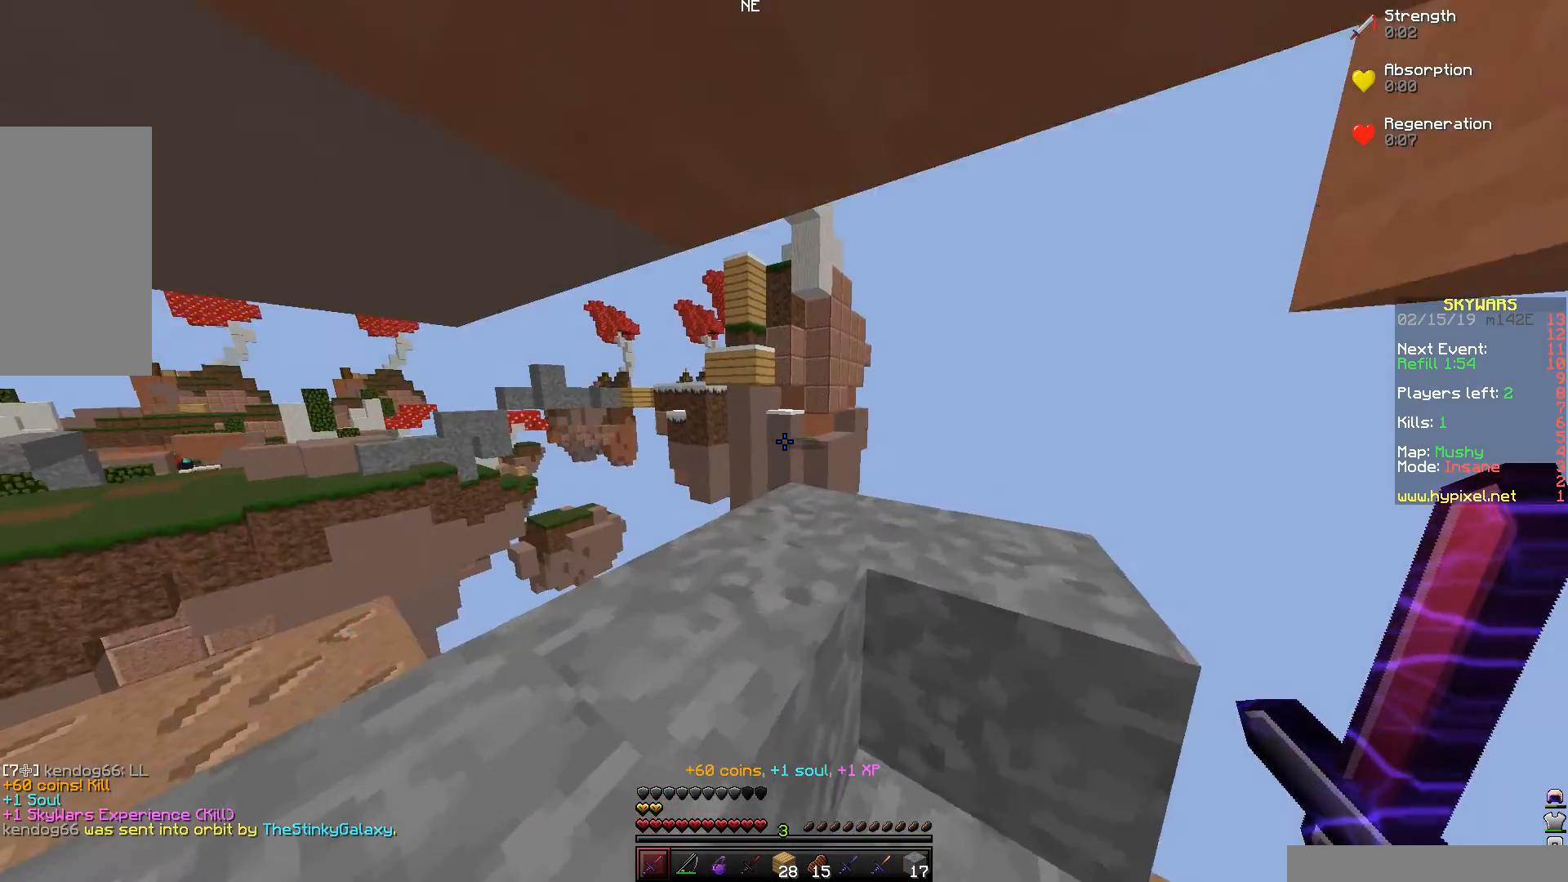
{"keys": ["w"], "mouse": [], "events": [[50, "space", "up"], [250, "space", "down"], [500, "space", "up"]]}
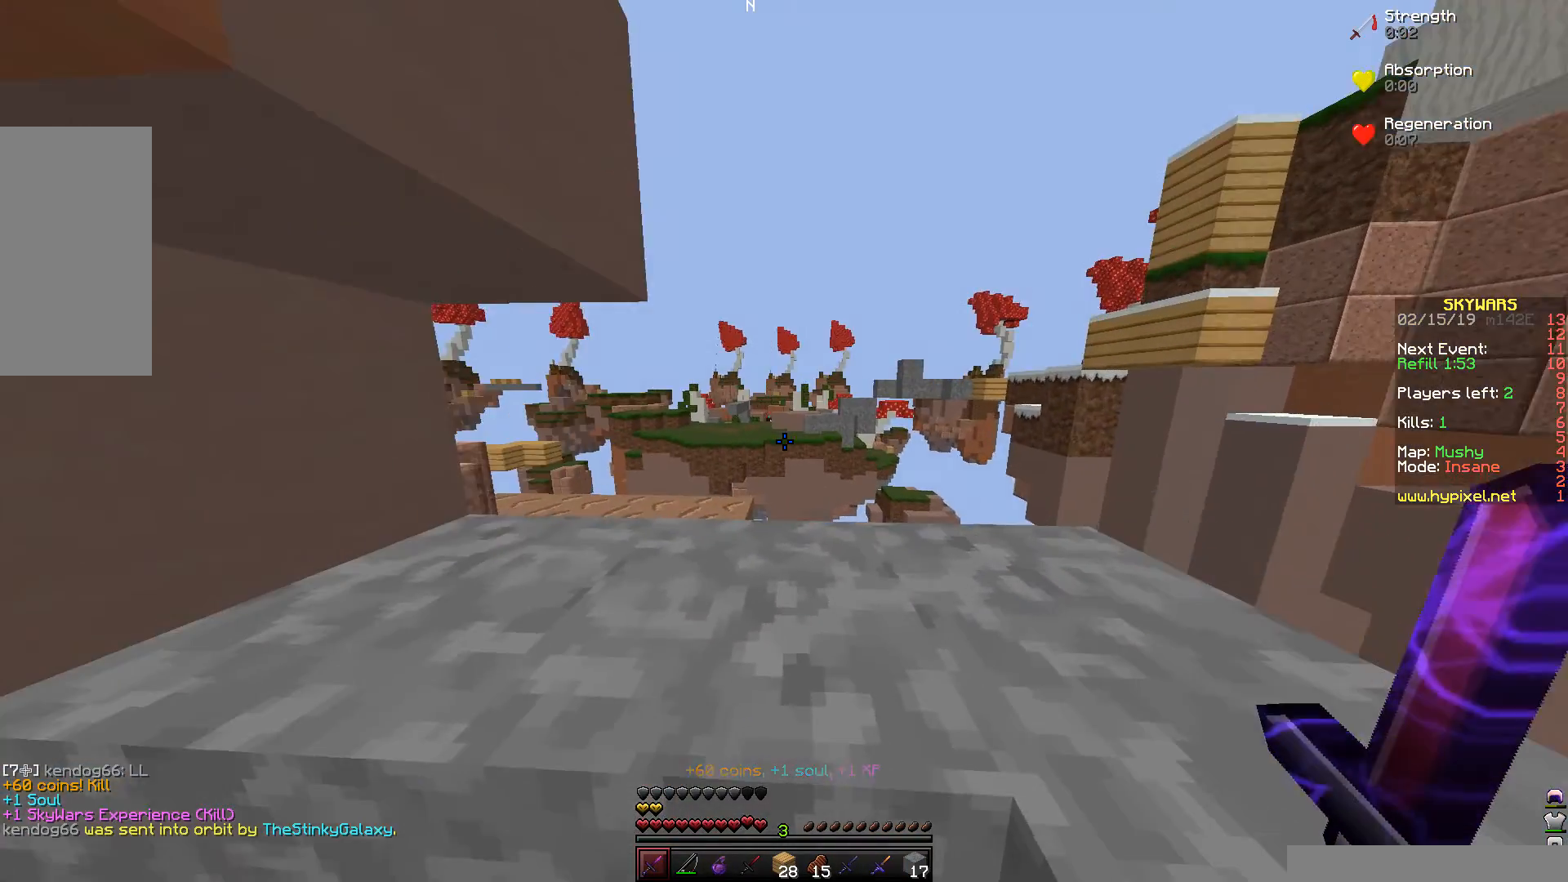
{"keys": ["w"], "mouse": [], "events": [[250, "space", "down"], [350, "d", "down"], [450, "space", "up"], [500, "d", "up"]]}
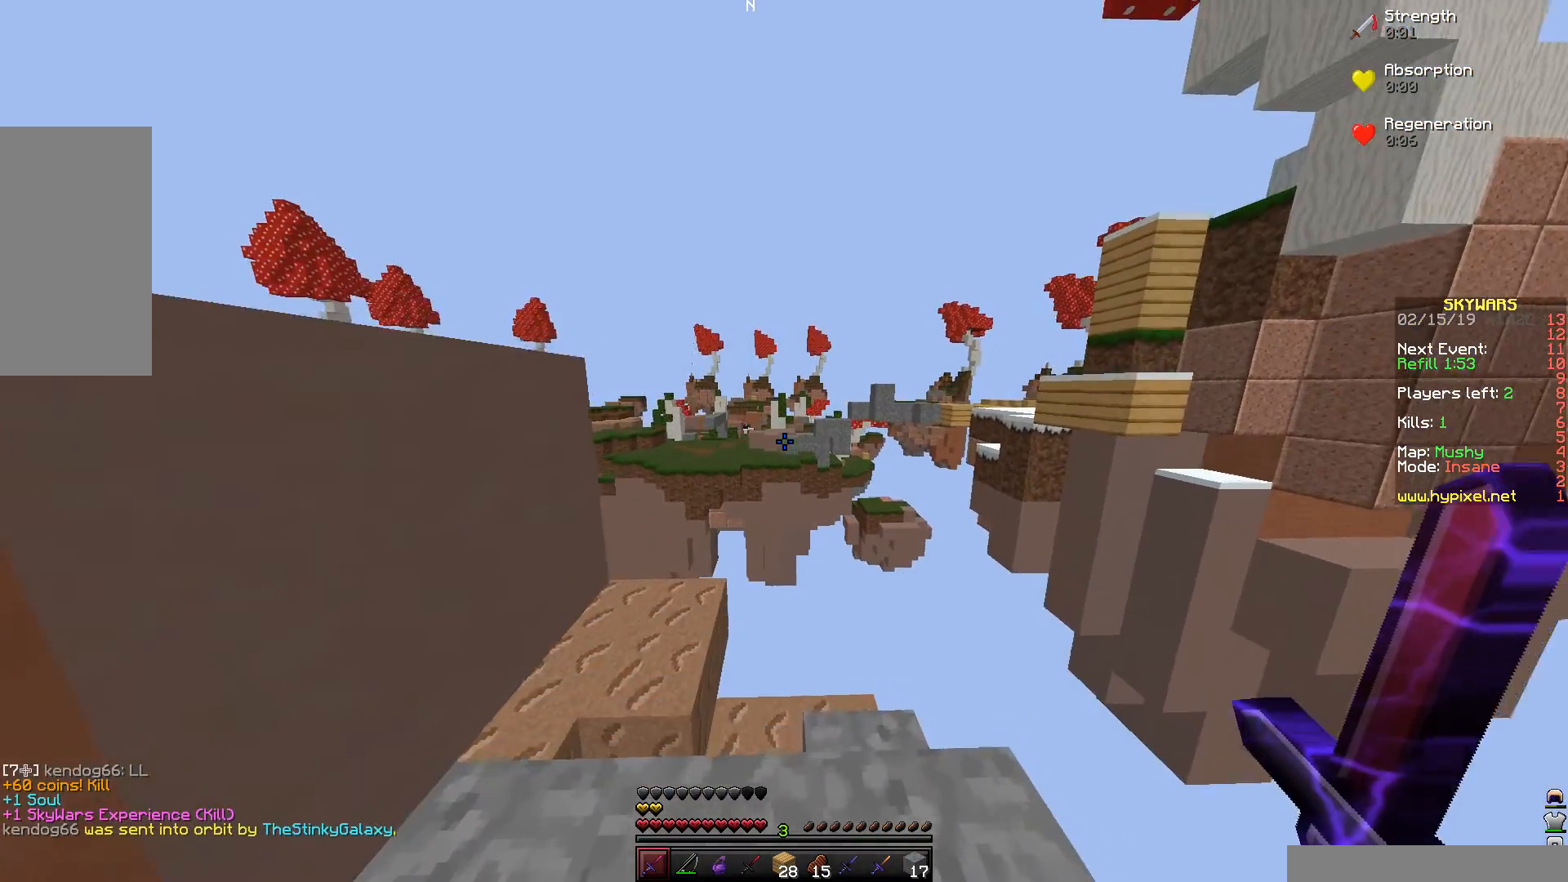
{"keys": ["space", "w"], "mouse": [], "events": [[350, "space", "down"]]}
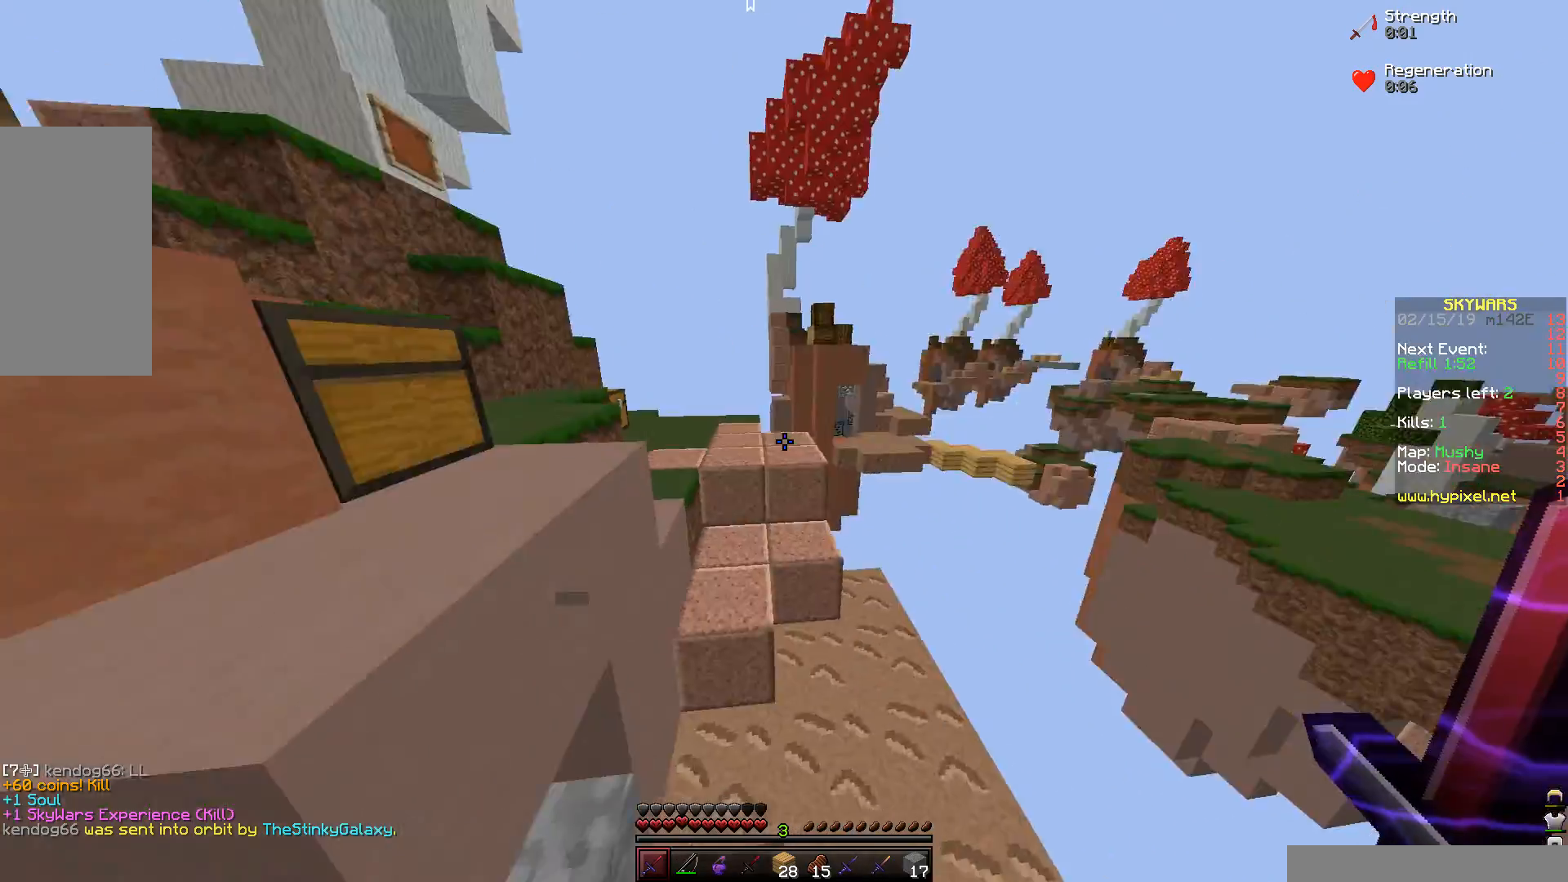
{"keys": ["space", "w"], "mouse": [], "events": [[50, "space", "up"], [100, "a", "down"], [300, "a", "up"], [450, "space", "down"]]}
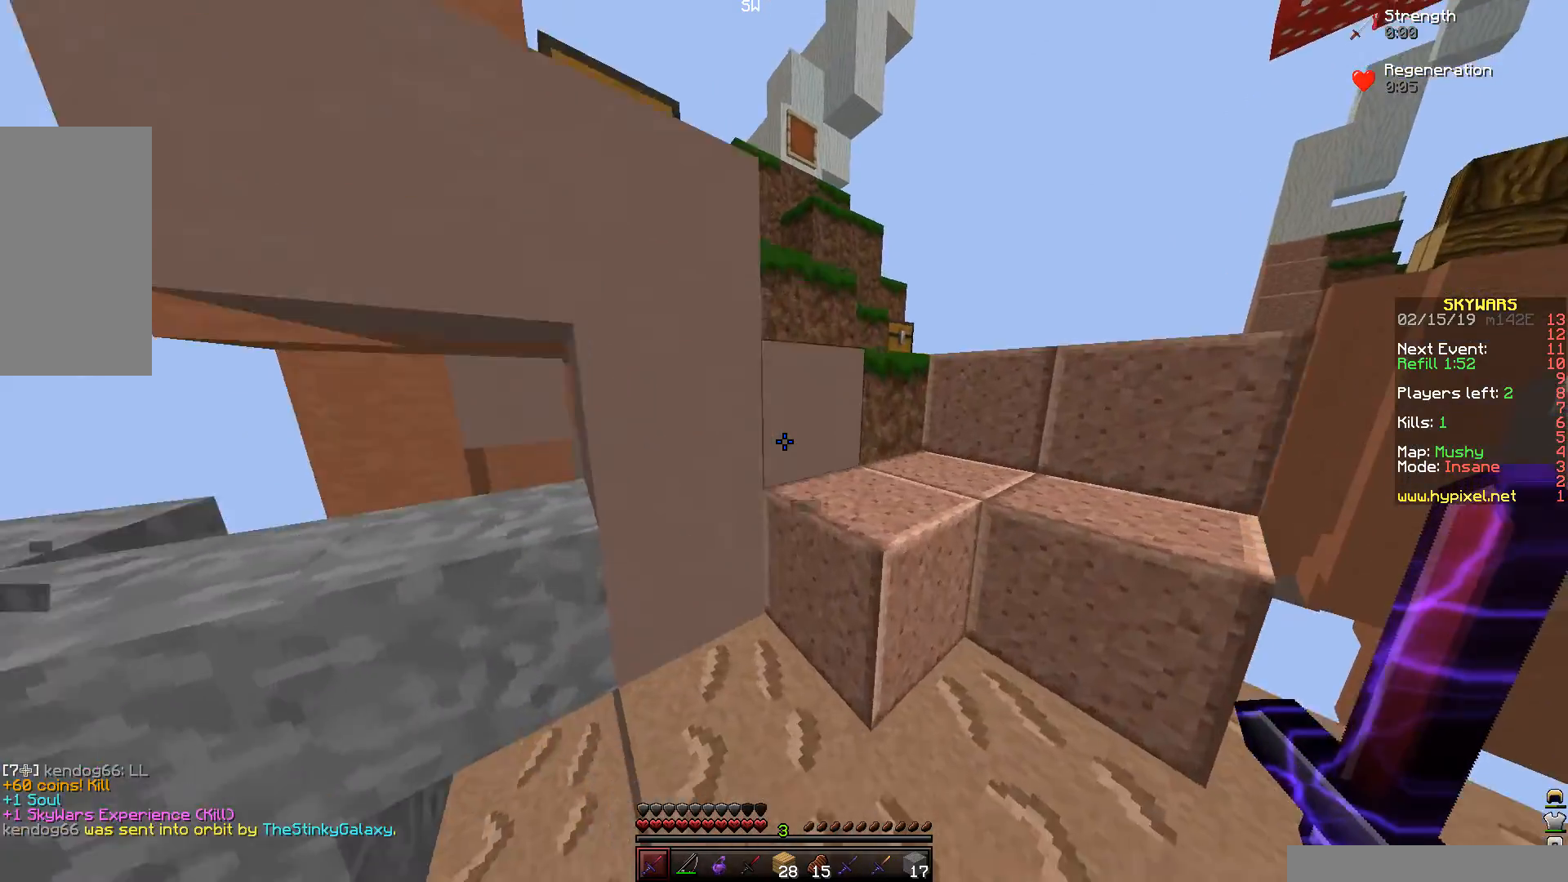
{"keys": ["d", "space", "w"], "mouse": [], "events": [[250, "d", "down"]]}
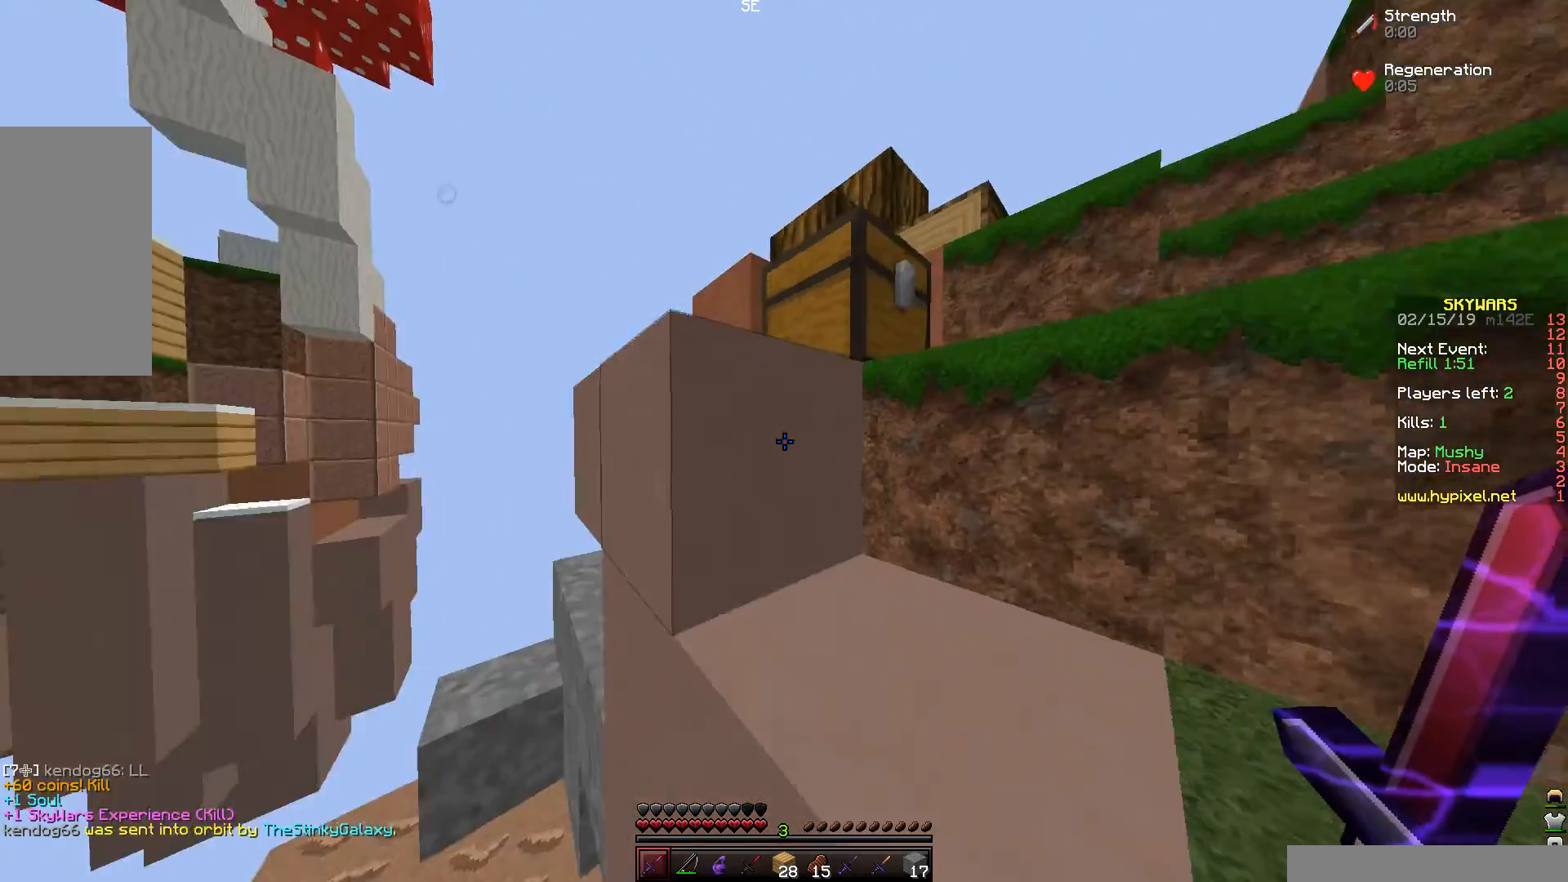
{"keys": ["d"], "mouse": [], "events": [[350, "mouse_right", "down"], [450, "mouse_right", "up"], [450, "w", "up"], [500, "space", "up"]]}